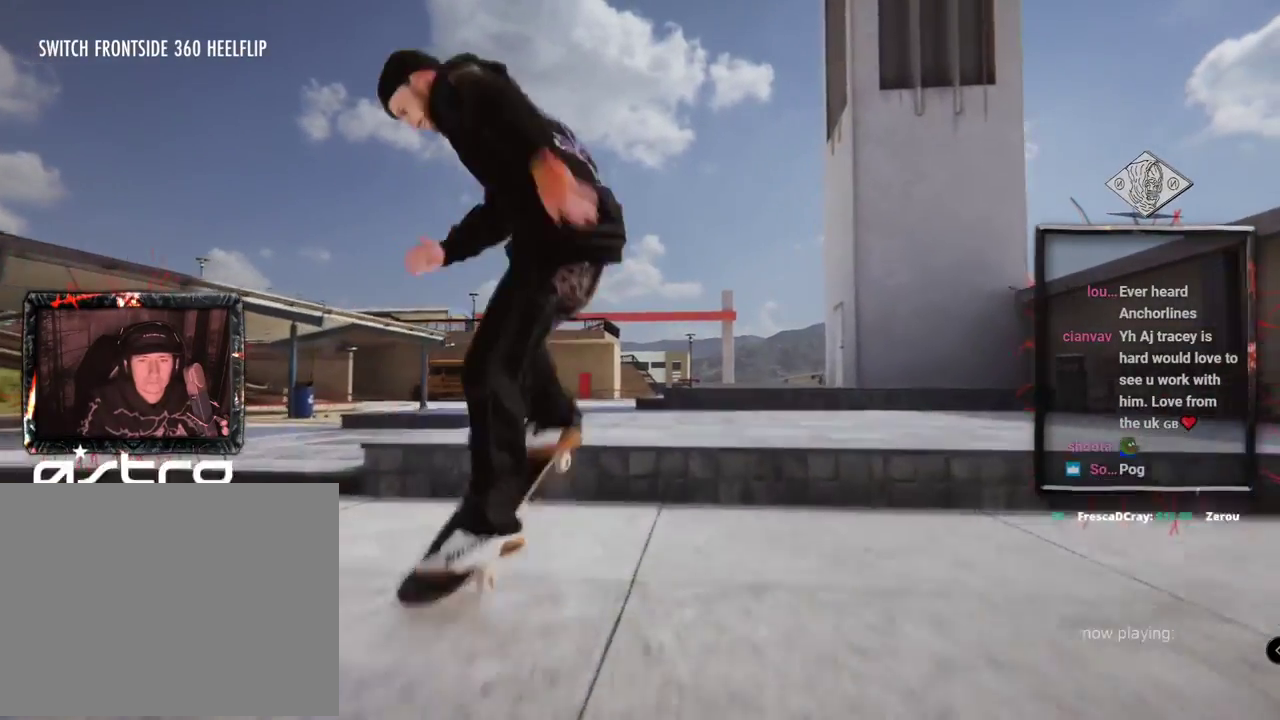
Gameplay with a controller (Xbox layout); each line is a JSON object with the inputs held at the frame after it. "events" lists button and stick changes between this image and that frame as [ms after this image, input, new state], when the widget could be followed in between. Not read: L1 L3 R2 R3.
{"buttons": [], "left_stick": "up", "right_stick": "up"}
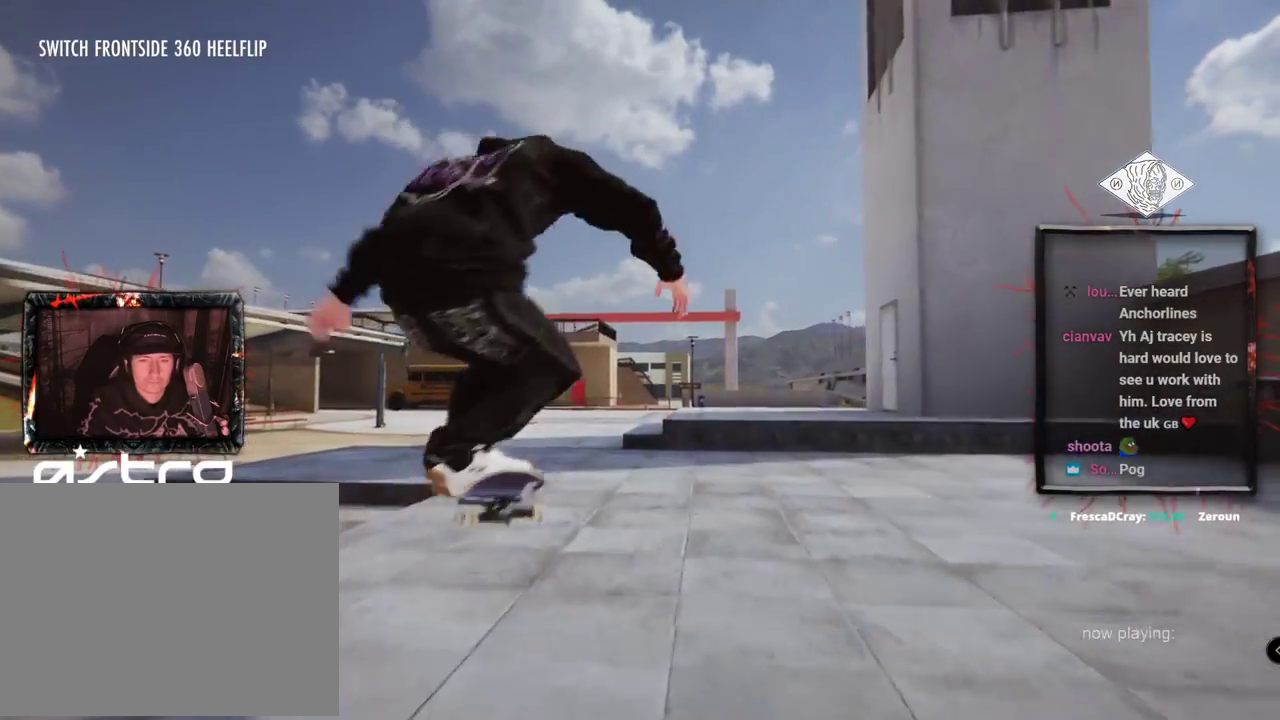
{"buttons": [], "left_stick": "up", "right_stick": "up"}
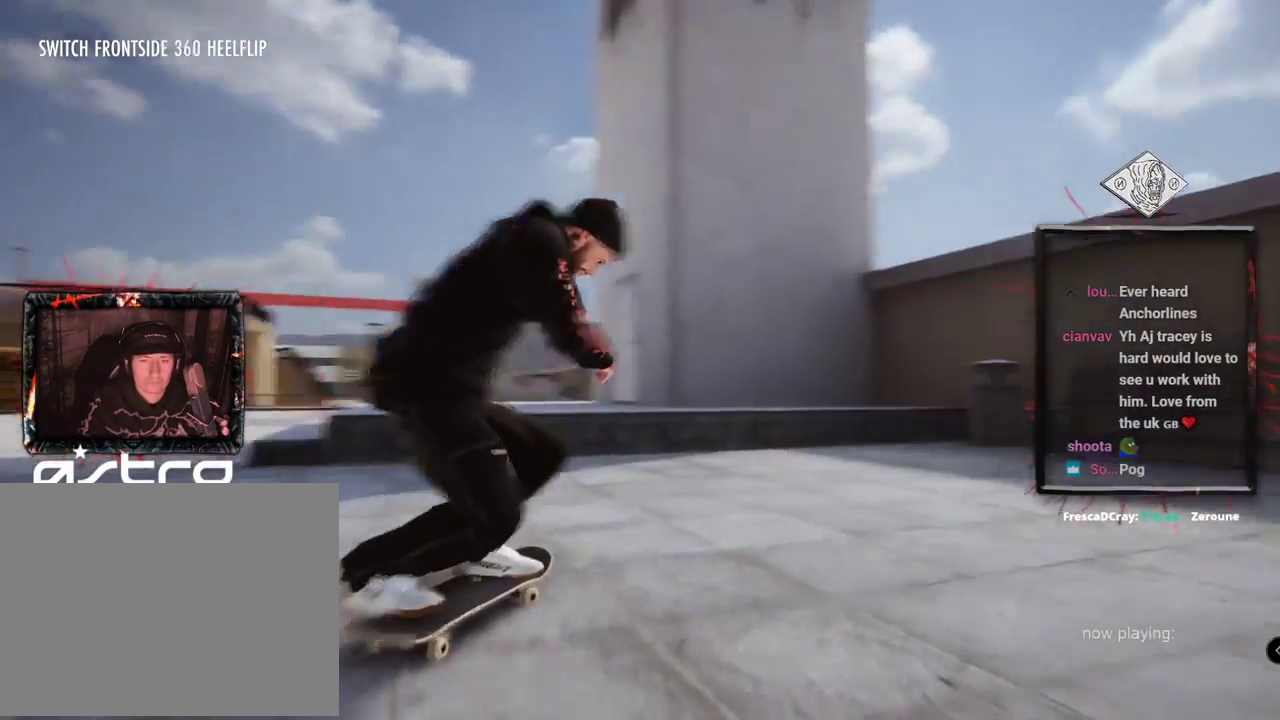
{"buttons": [], "left_stick": "up", "right_stick": "up"}
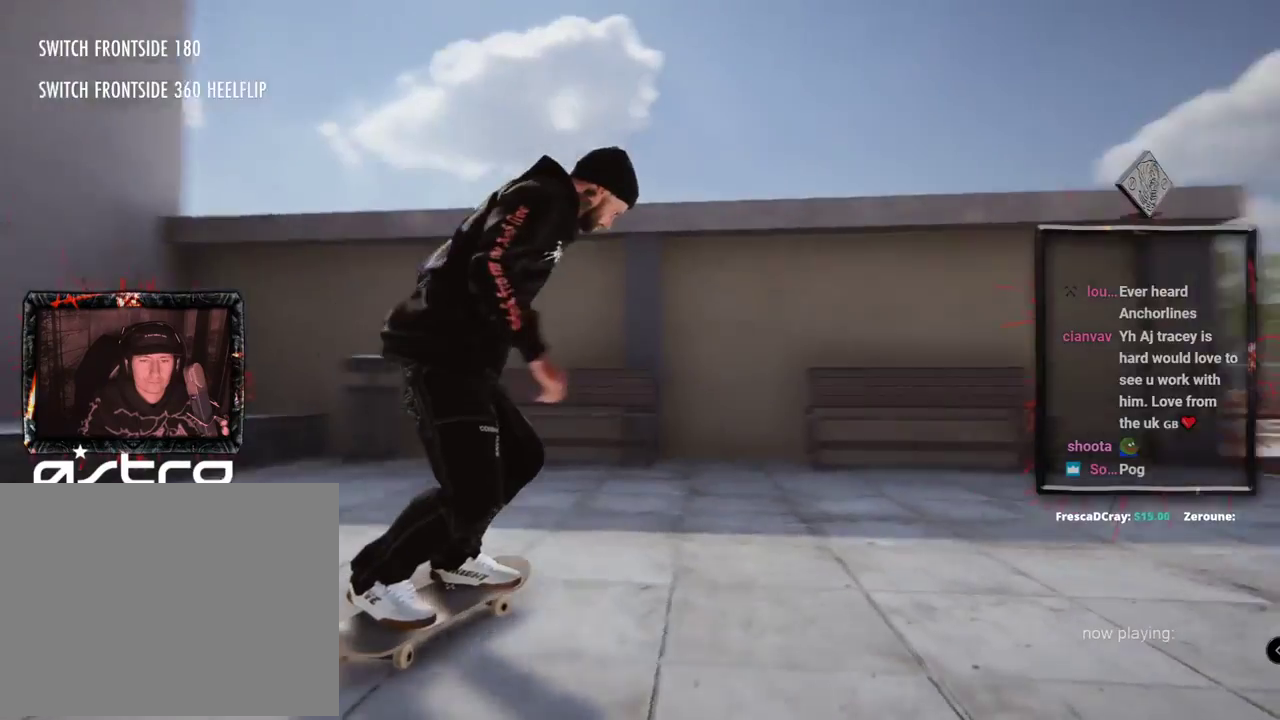
{"buttons": ["A", "DPAD_UP"], "left_stick": "center", "right_stick": "center", "events": [[184, "left_stick", "center"], [267, "right_stick", "center"], [401, "DPAD_UP", "down"], [501, "A", "down"]]}
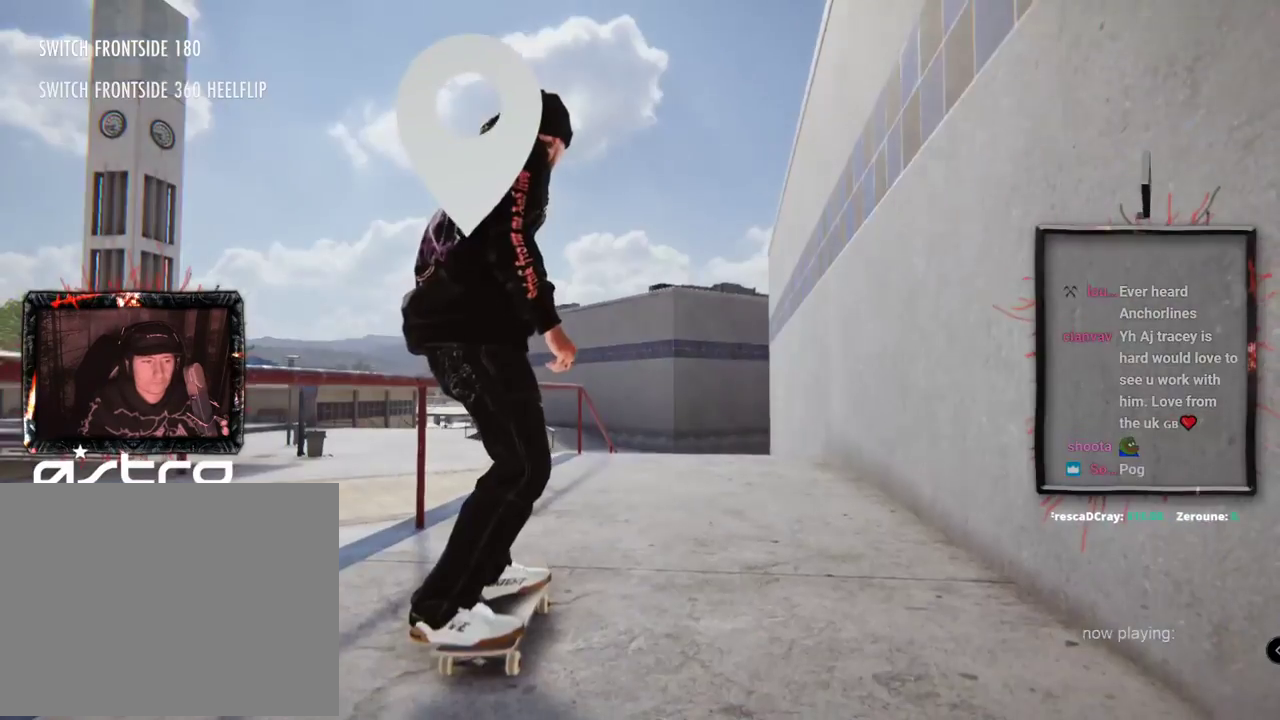
{"buttons": ["A"], "left_stick": "center", "right_stick": "center", "events": [[150, "DPAD_UP", "up"]]}
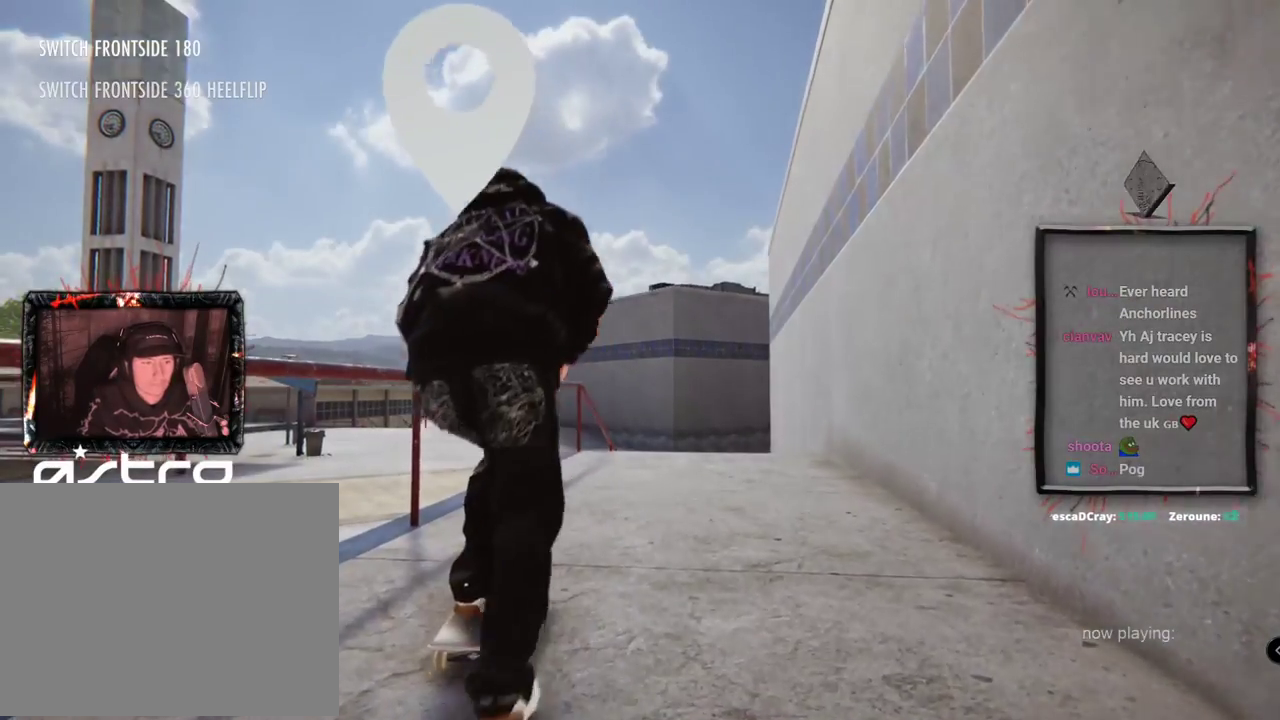
{"buttons": ["A"], "left_stick": "center", "right_stick": "center", "events": []}
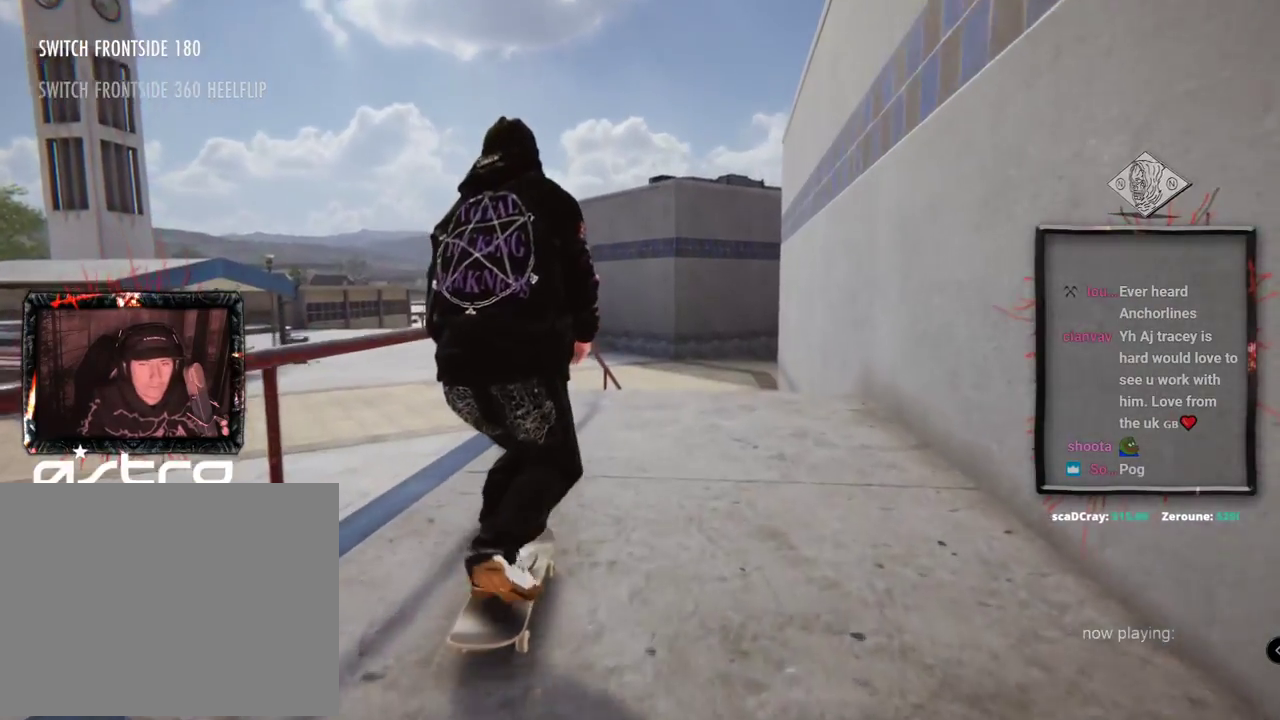
{"buttons": [], "left_stick": "center", "right_stick": "center", "events": [[267, "A", "up"]]}
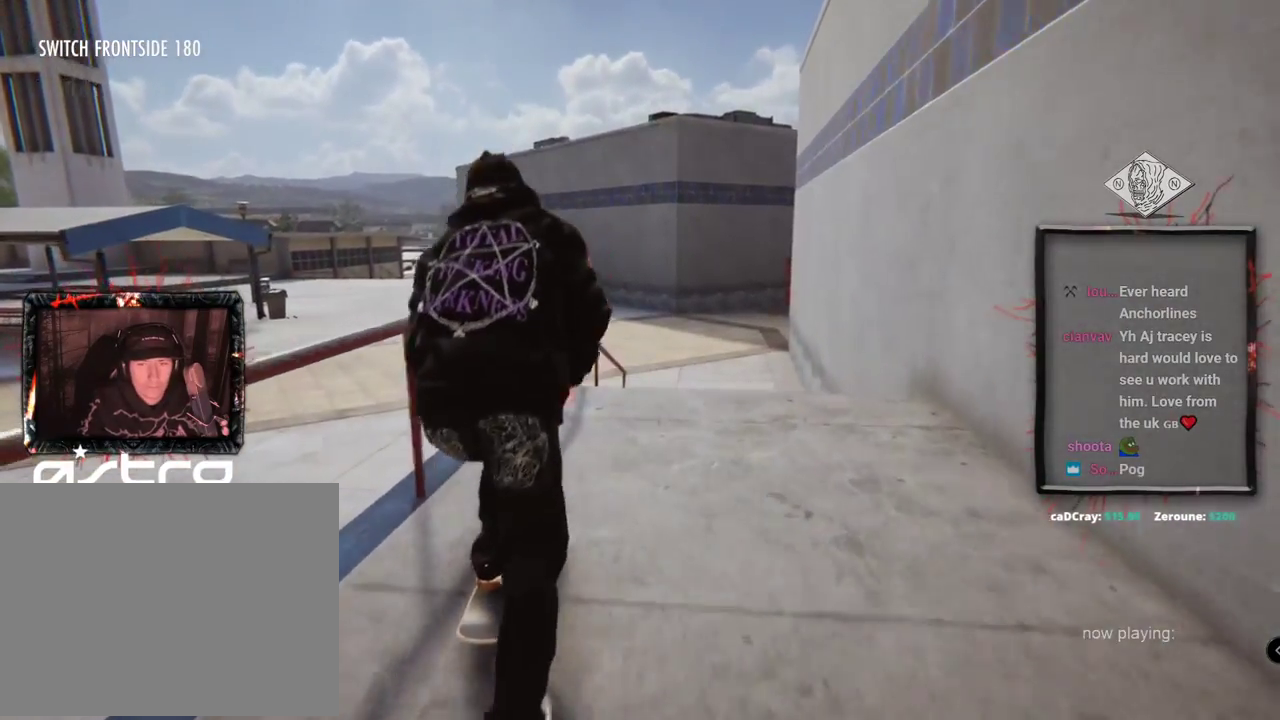
{"buttons": [], "left_stick": "center", "right_stick": "center", "events": [[134, "right_stick", "down-right"], [334, "left_stick", "up-left"], [334, "right_stick", "center"], [384, "left_stick", "center"]]}
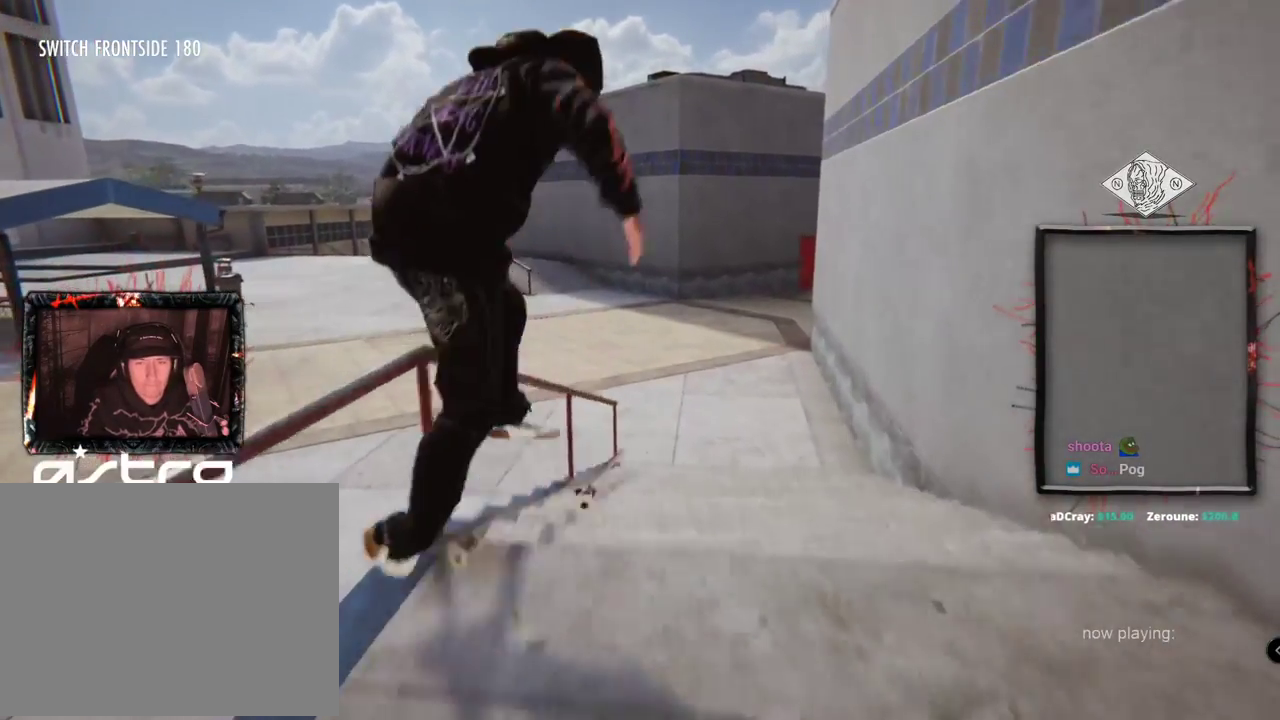
{"buttons": [], "left_stick": "right", "right_stick": "left", "events": [[350, "left_stick", "right"], [350, "right_stick", "left"]]}
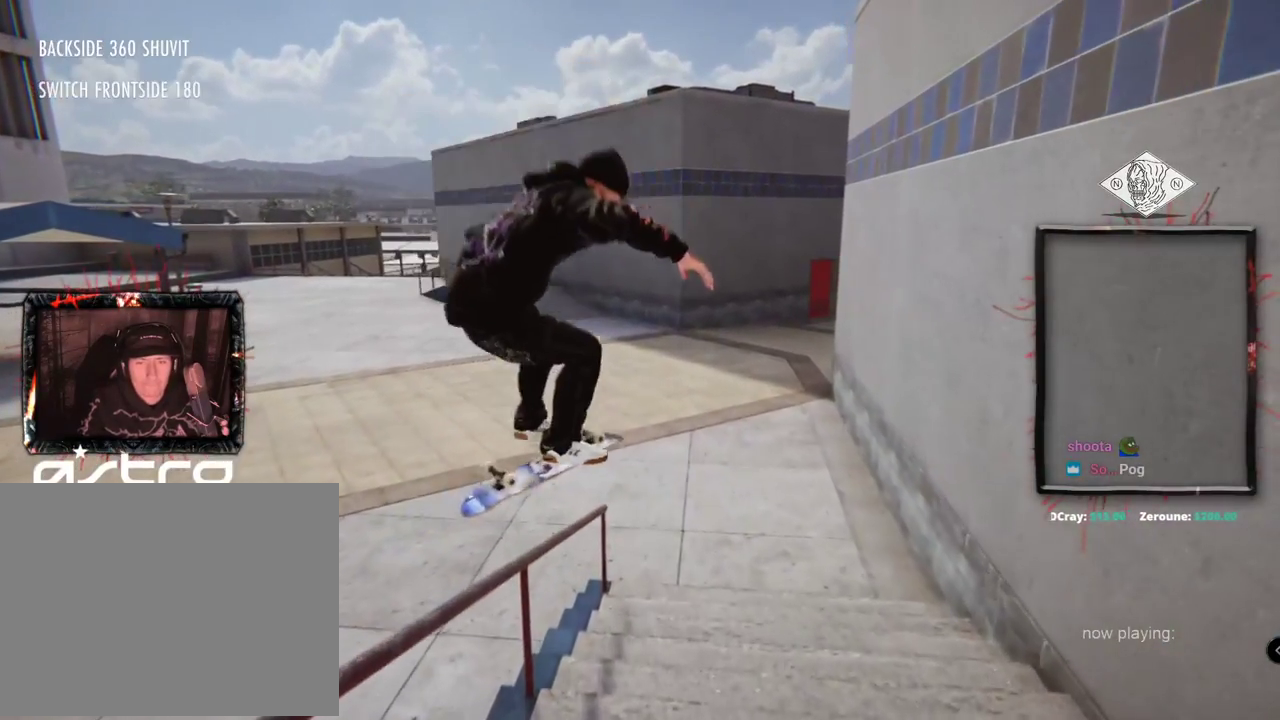
{"buttons": ["DPAD_UP"], "left_stick": "center", "right_stick": "center", "events": [[84, "right_stick", "down-left"], [267, "left_stick", "center"], [284, "right_stick", "center"], [417, "DPAD_UP", "down"]]}
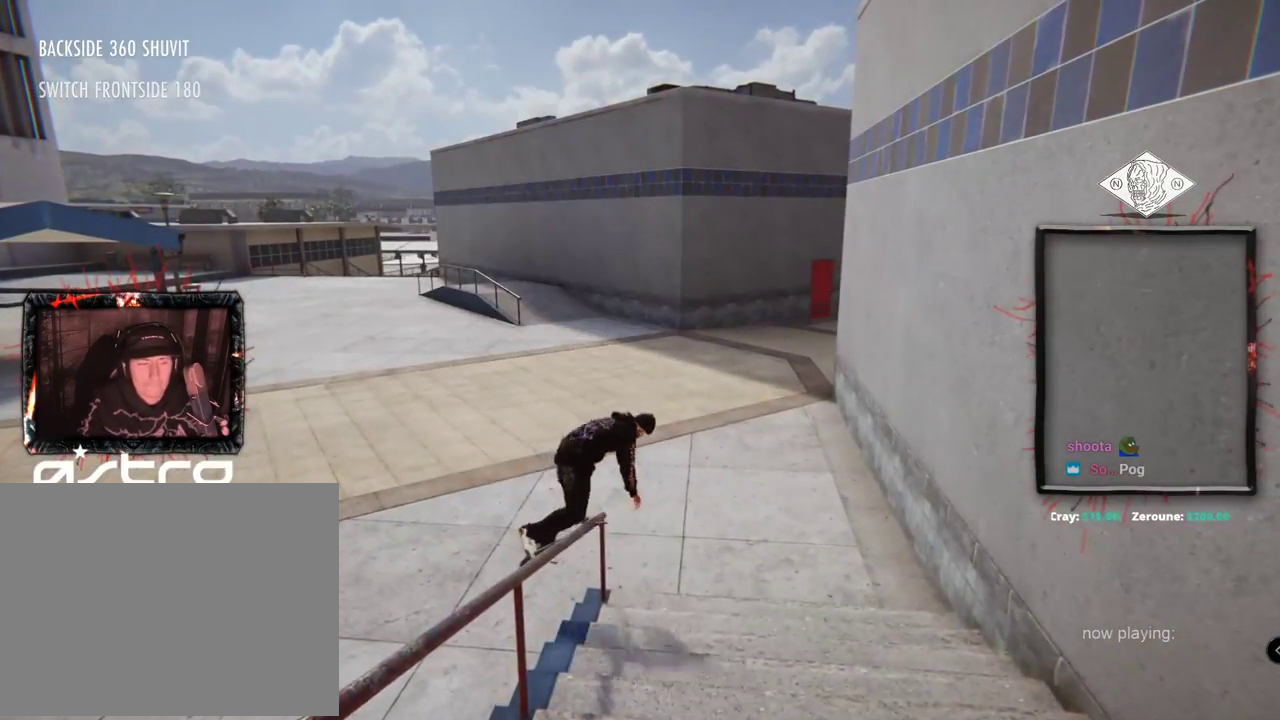
{"buttons": ["DPAD_UP"], "left_stick": "center", "right_stick": "center", "events": [[183, "A", "down"], [267, "A", "up"], [350, "A", "down"], [450, "A", "up"]]}
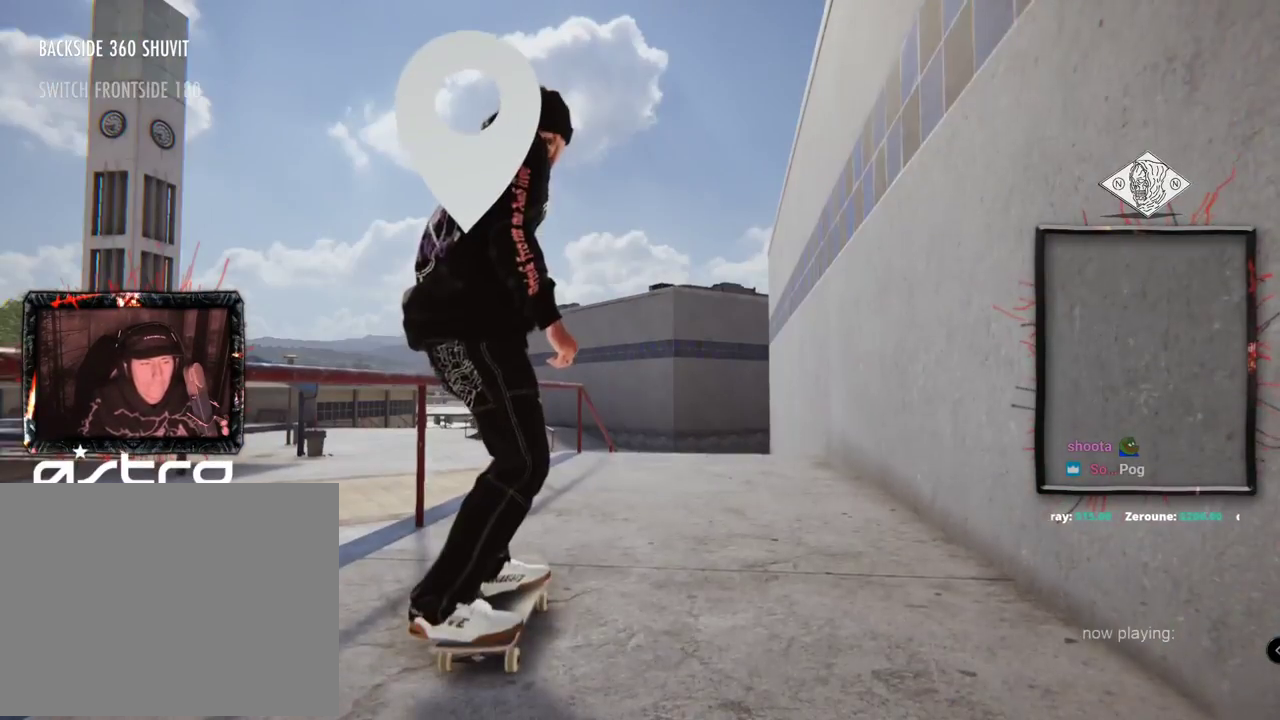
{"buttons": ["A"], "left_stick": "center", "right_stick": "center", "events": [[51, "A", "down"], [167, "A", "up"], [184, "DPAD_UP", "up"], [217, "A", "down"]]}
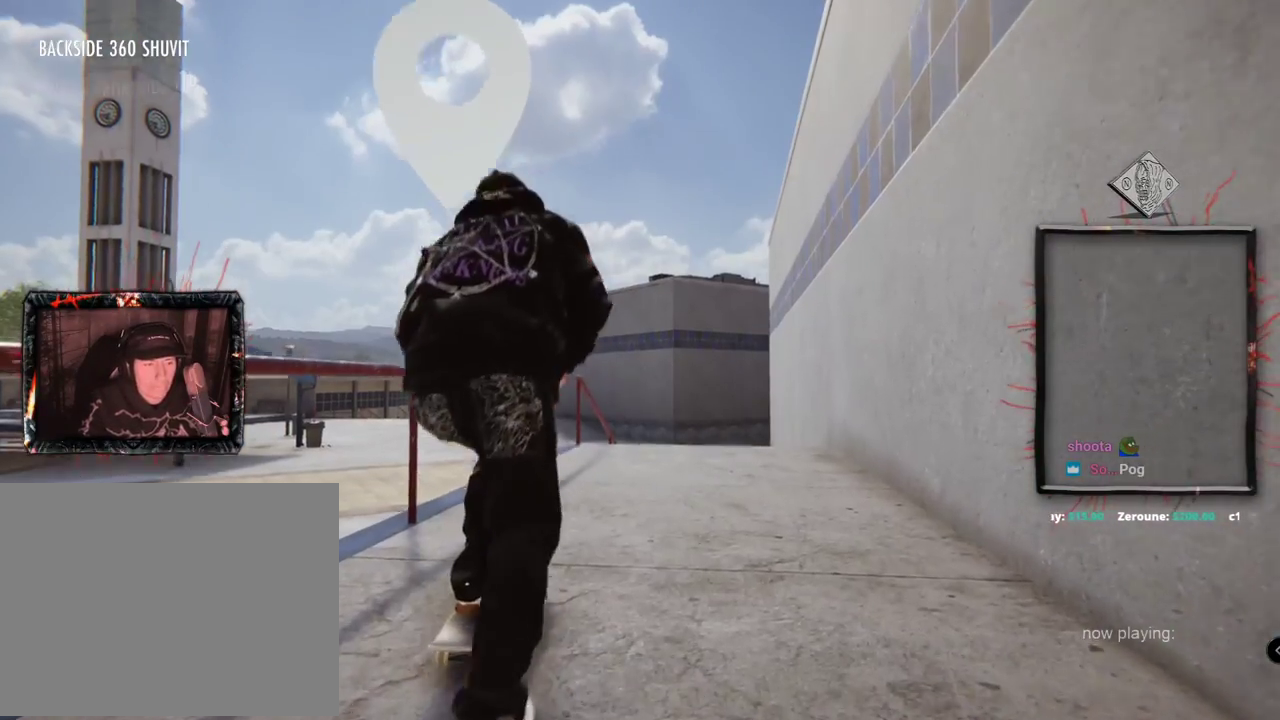
{"buttons": ["L2"], "left_stick": "center", "right_stick": "center", "events": [[133, "A", "up"], [467, "L2", "down"]]}
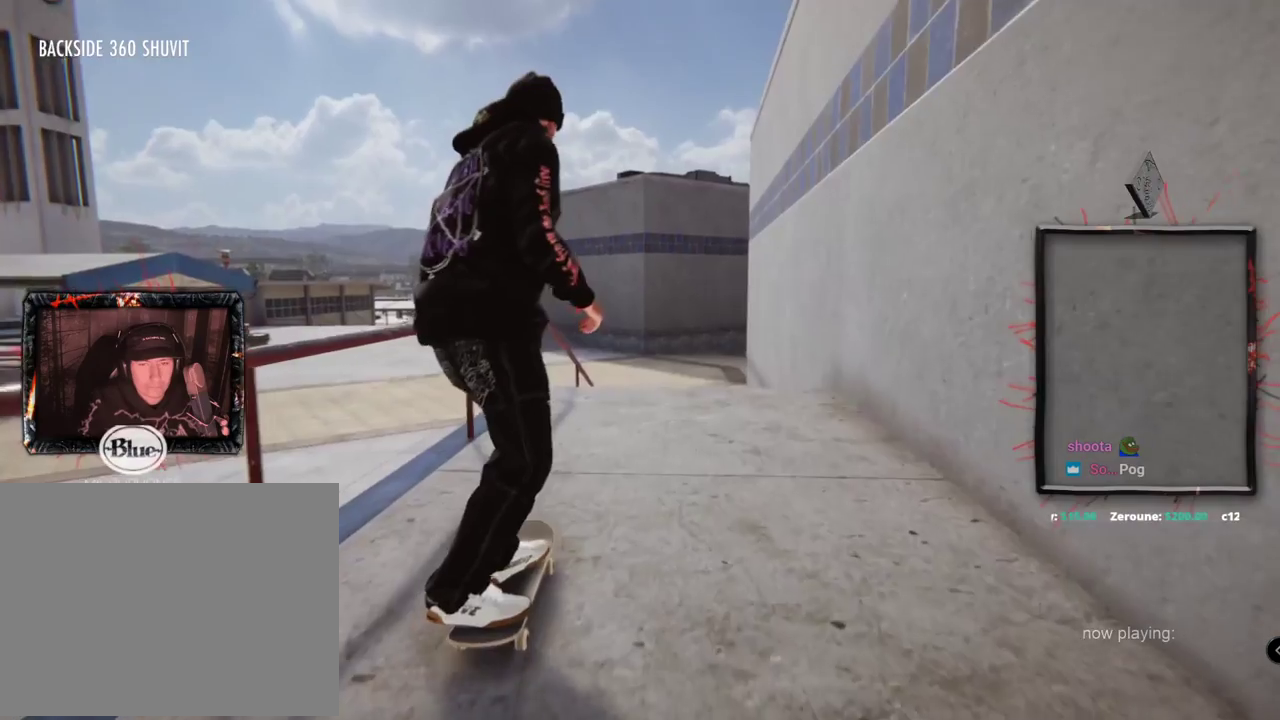
{"buttons": [], "left_stick": "center", "right_stick": "center", "events": [[51, "L2", "up"]]}
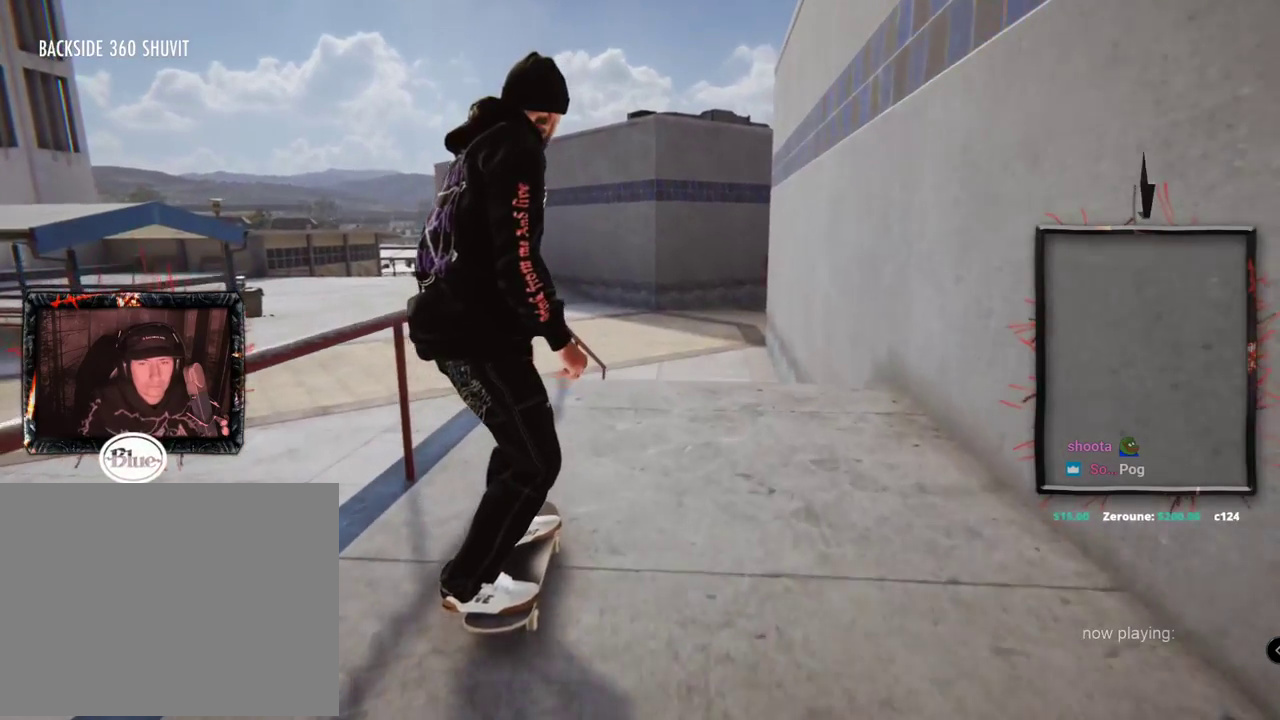
{"buttons": [], "left_stick": "center", "right_stick": "center", "events": []}
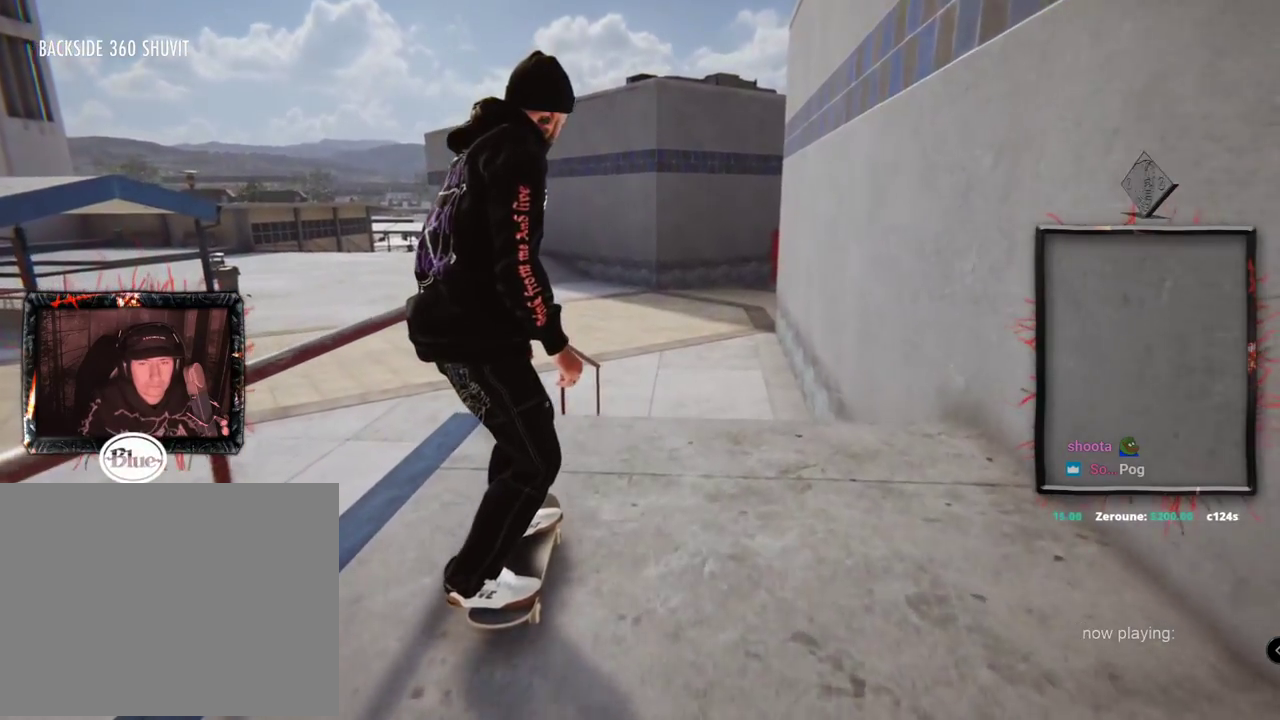
{"buttons": [], "left_stick": "center", "right_stick": "down", "events": [[167, "left_stick", "down"], [184, "right_stick", "down"], [501, "left_stick", "center"]]}
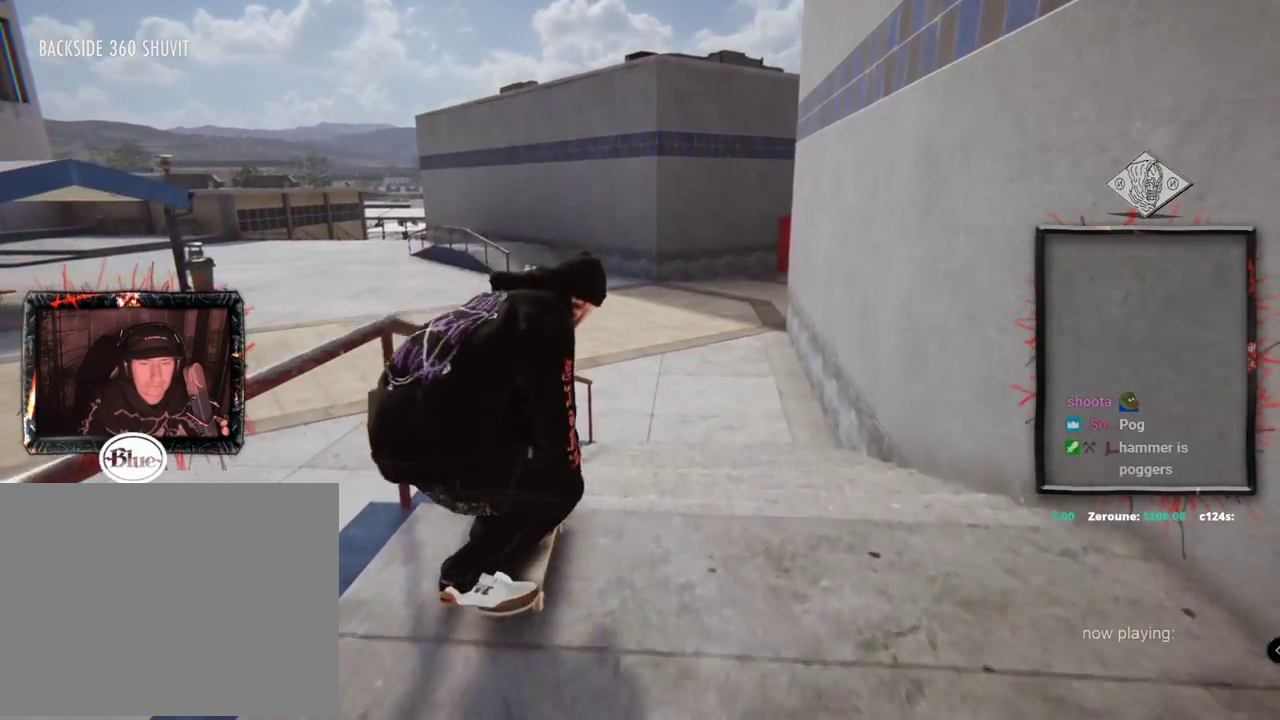
{"buttons": [], "left_stick": "right", "right_stick": "left", "events": [[17, "left_stick", "left"], [50, "right_stick", "up-left"], [133, "left_stick", "center"], [167, "right_stick", "center"], [467, "right_stick", "left"], [484, "left_stick", "right"]]}
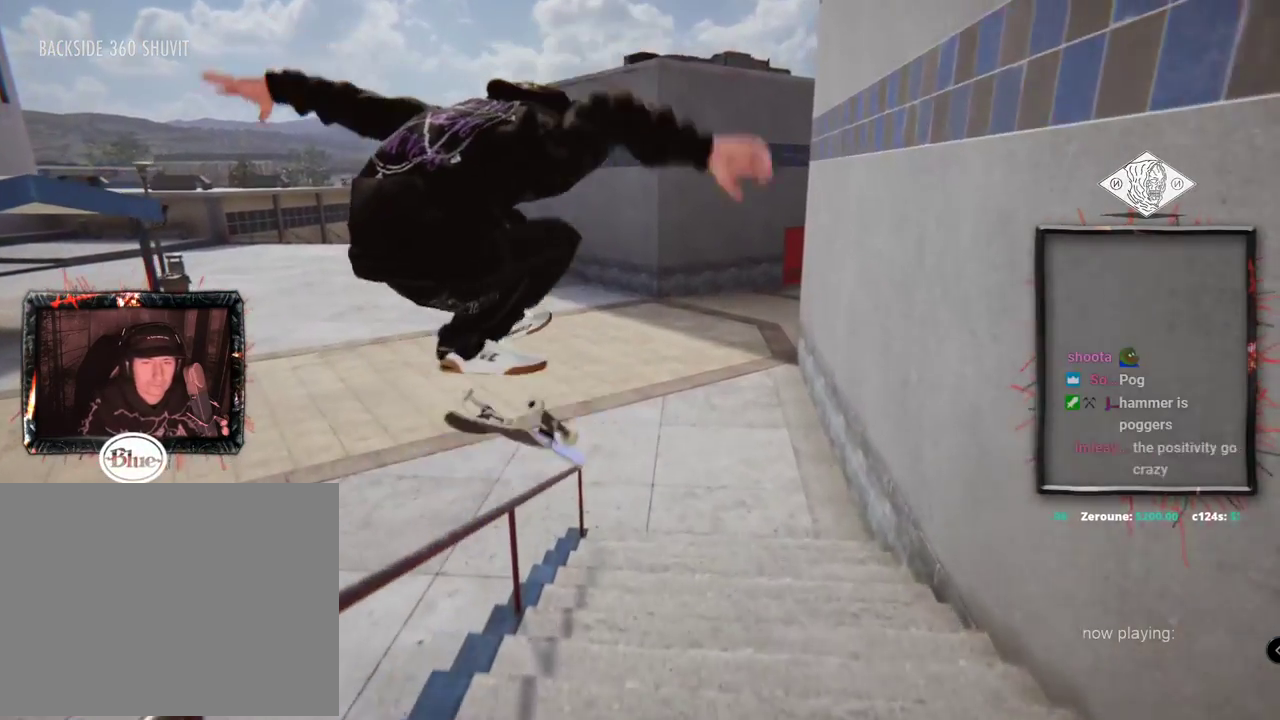
{"buttons": [], "left_stick": "center", "right_stick": "center", "events": [[418, "left_stick", "center"], [468, "right_stick", "center"]]}
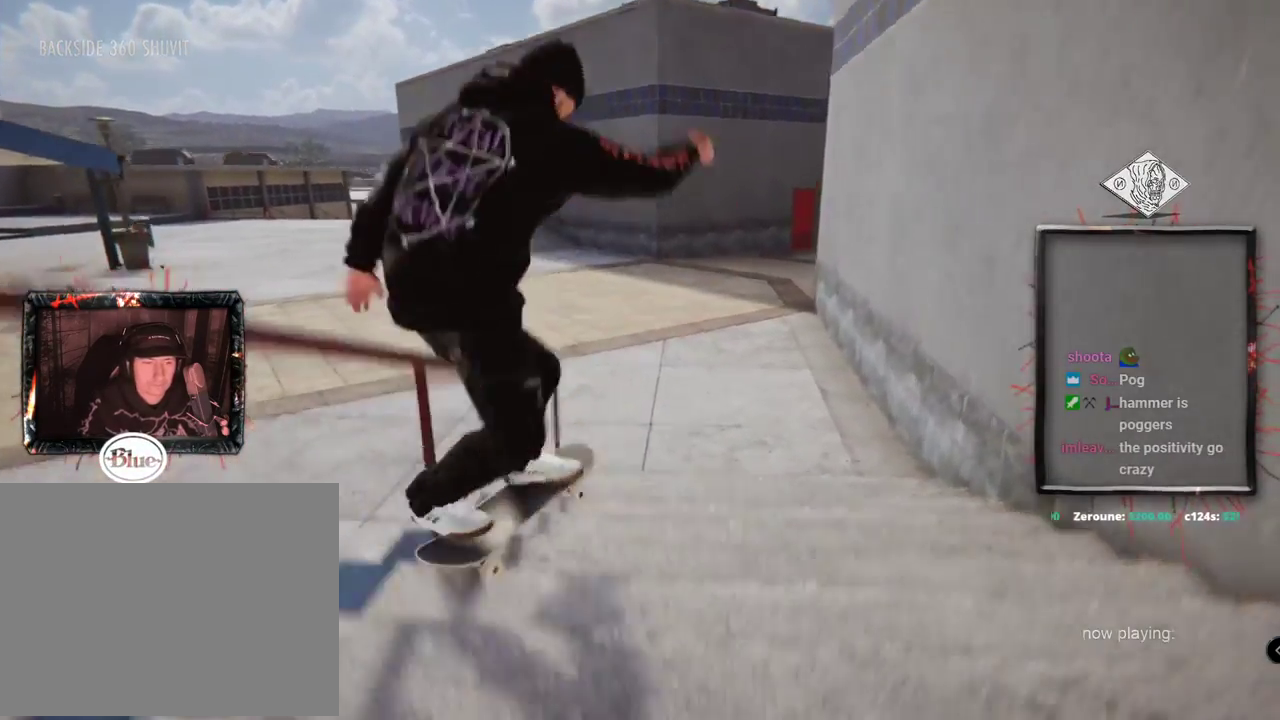
{"buttons": ["A"], "left_stick": "center", "right_stick": "center", "events": [[33, "DPAD_UP", "down"], [100, "A", "down"], [300, "DPAD_UP", "up"]]}
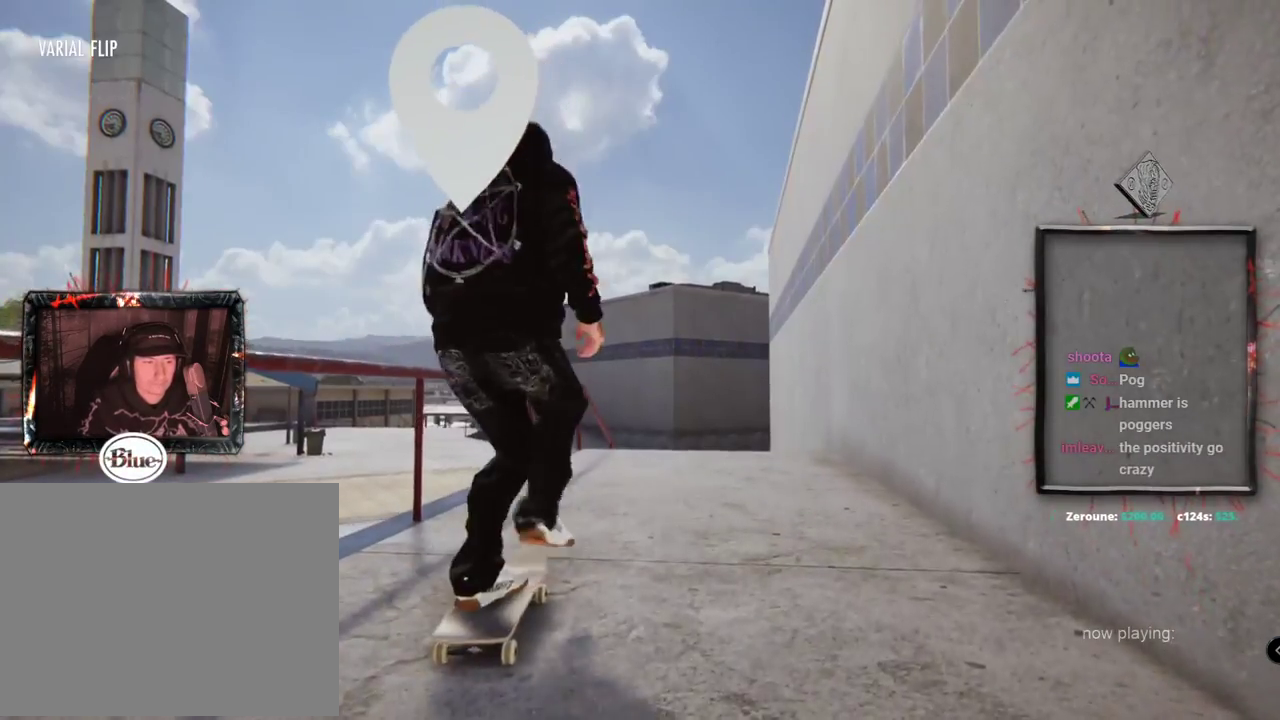
{"buttons": [], "left_stick": "center", "right_stick": "center", "events": [[351, "A", "up"]]}
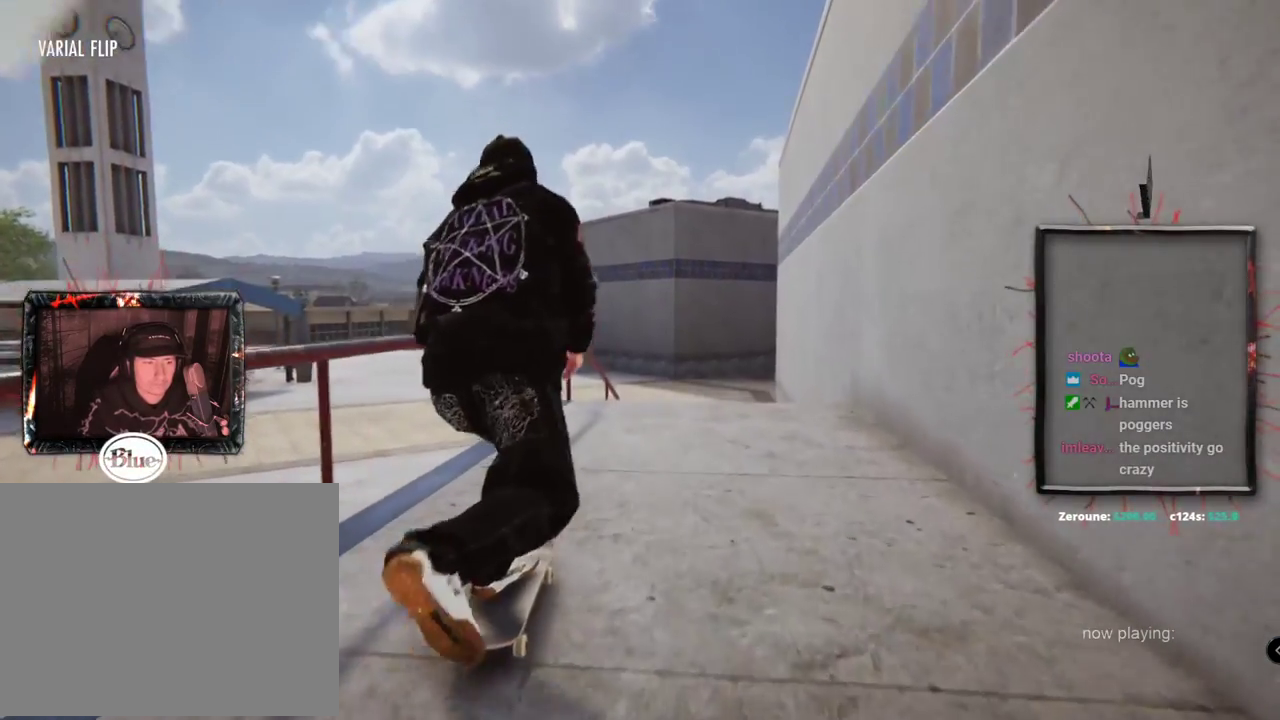
{"buttons": [], "left_stick": "center", "right_stick": "center", "events": [[100, "L2", "down"], [183, "L2", "up"]]}
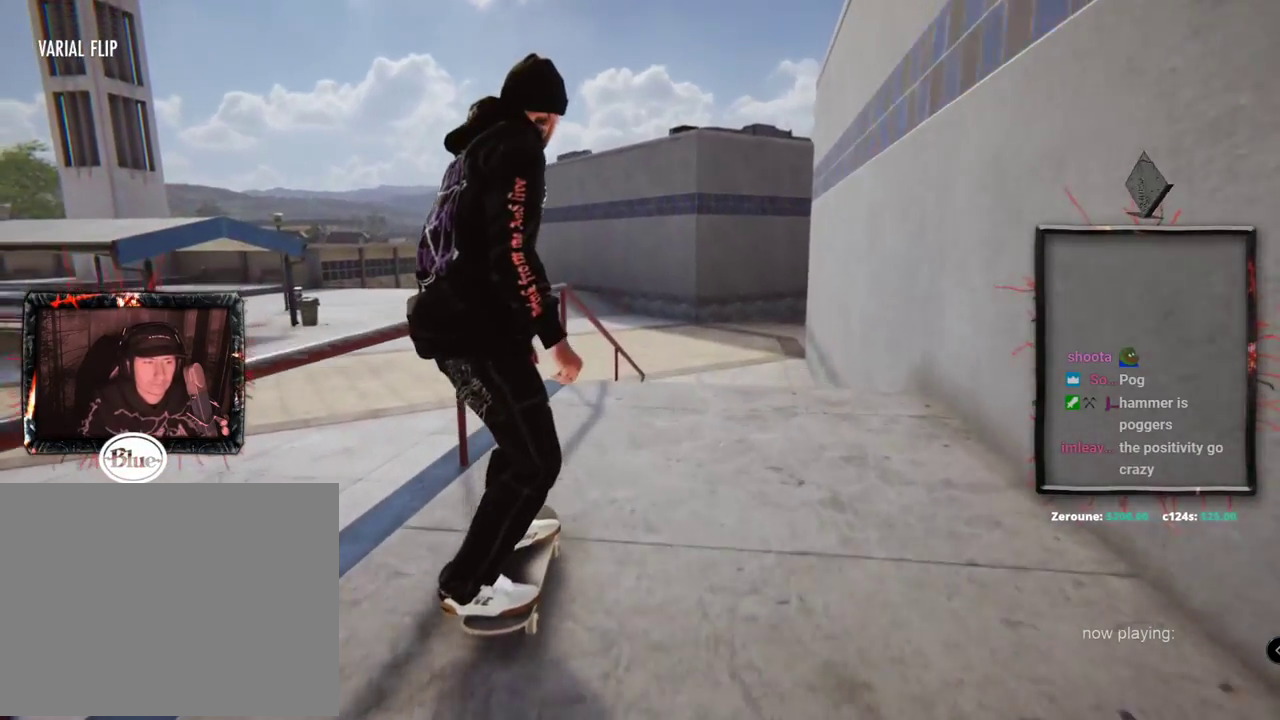
{"buttons": [], "left_stick": "up", "right_stick": "up", "events": [[134, "right_stick", "up"], [151, "left_stick", "up"]]}
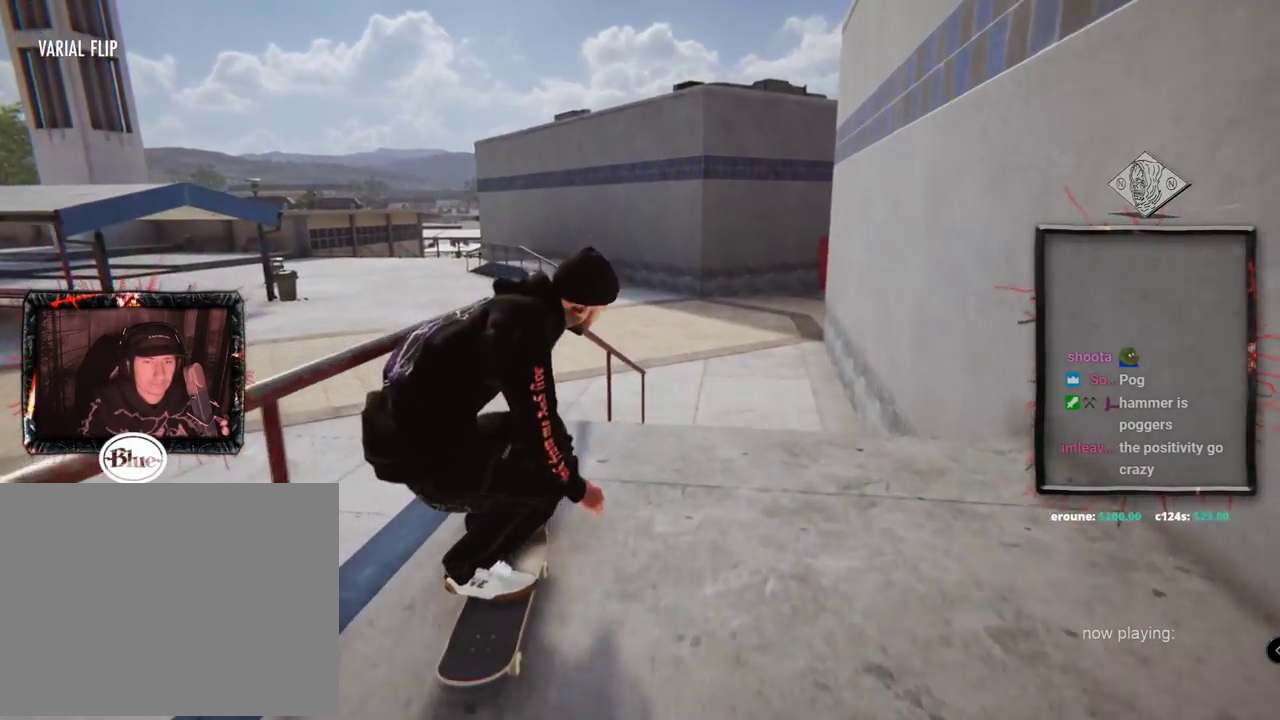
{"buttons": [], "left_stick": "center", "right_stick": "center", "events": [[150, "right_stick", "center"], [200, "left_stick", "center"]]}
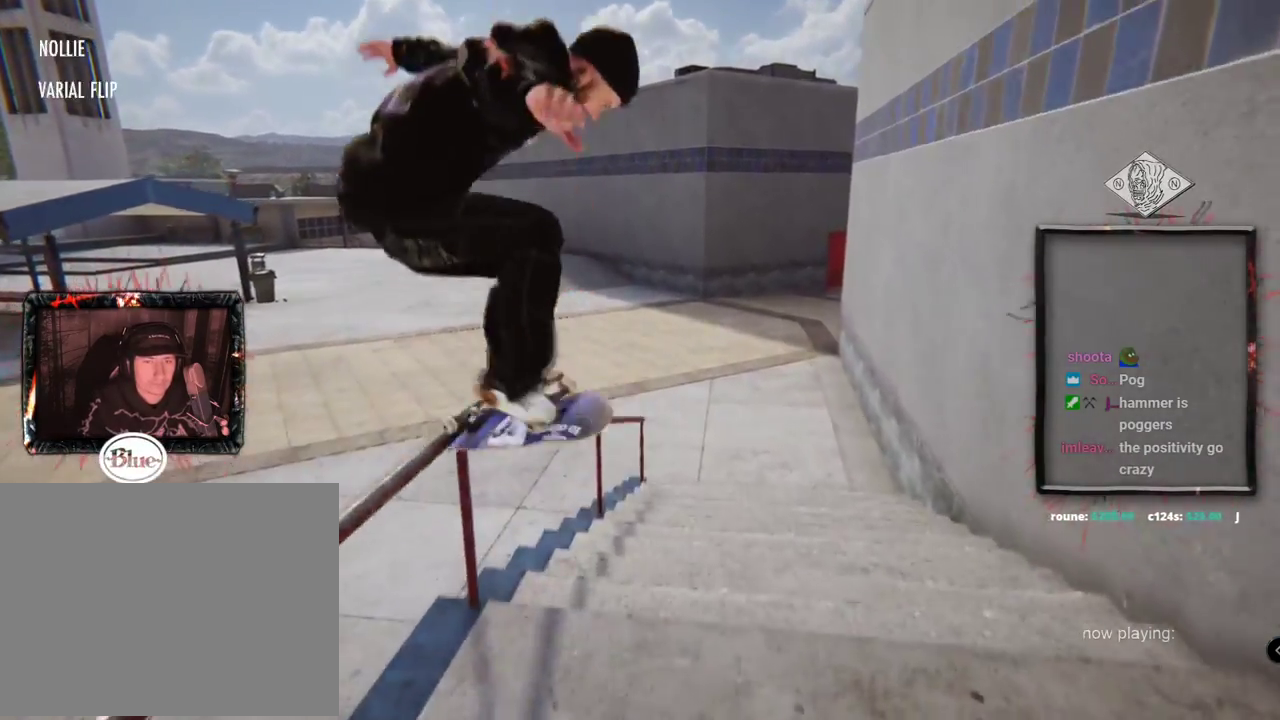
{"buttons": [], "left_stick": "center", "right_stick": "up", "events": [[84, "right_stick", "up"], [101, "left_stick", "up"], [451, "left_stick", "center"]]}
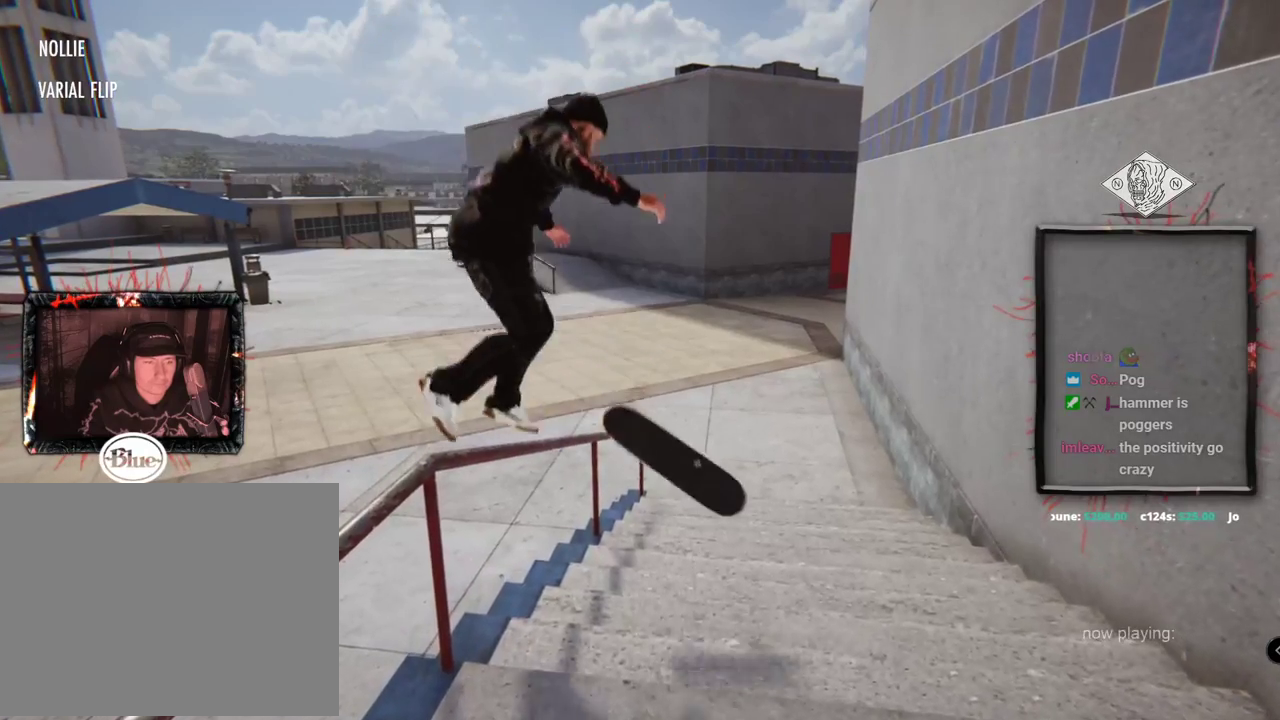
{"buttons": ["A", "DPAD_UP"], "left_stick": "center", "right_stick": "center", "events": [[33, "right_stick", "center"], [117, "DPAD_UP", "down"], [217, "A", "down"], [317, "A", "up"], [417, "A", "down"]]}
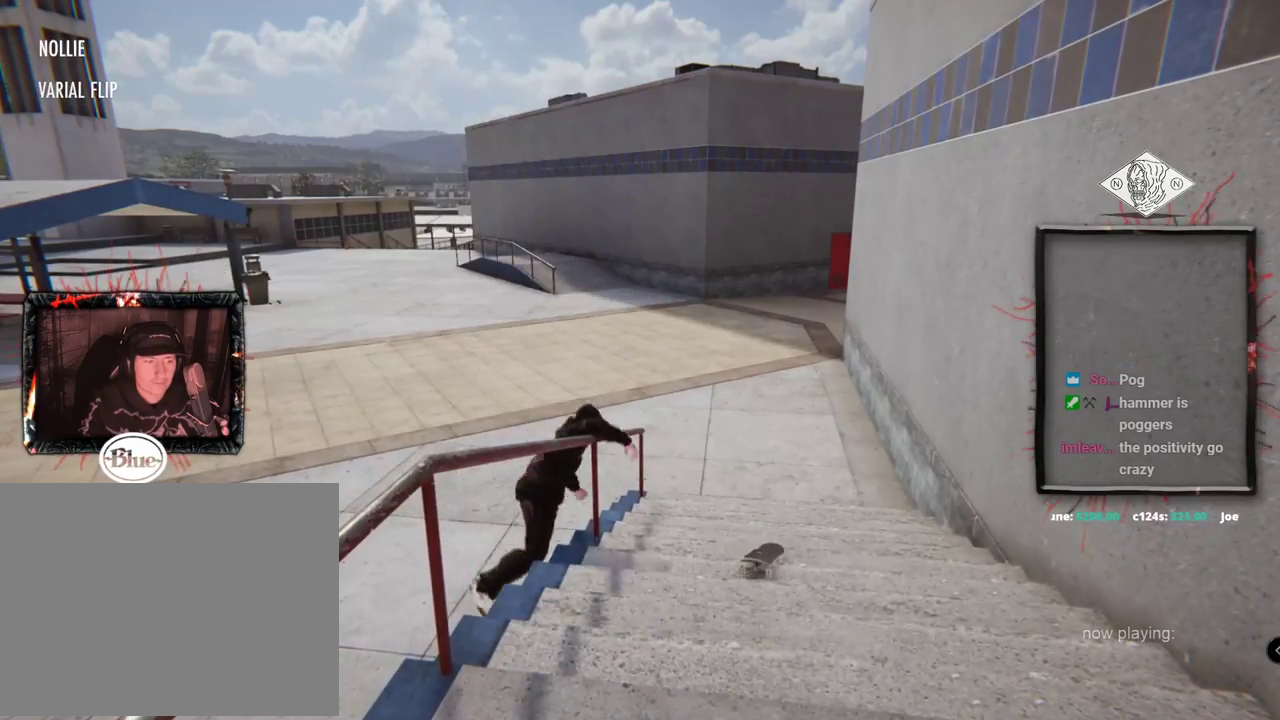
{"buttons": ["A", "DPAD_UP"], "left_stick": "center", "right_stick": "center", "events": [[34, "A", "up"], [134, "A", "down"], [234, "A", "up"], [317, "A", "down"]]}
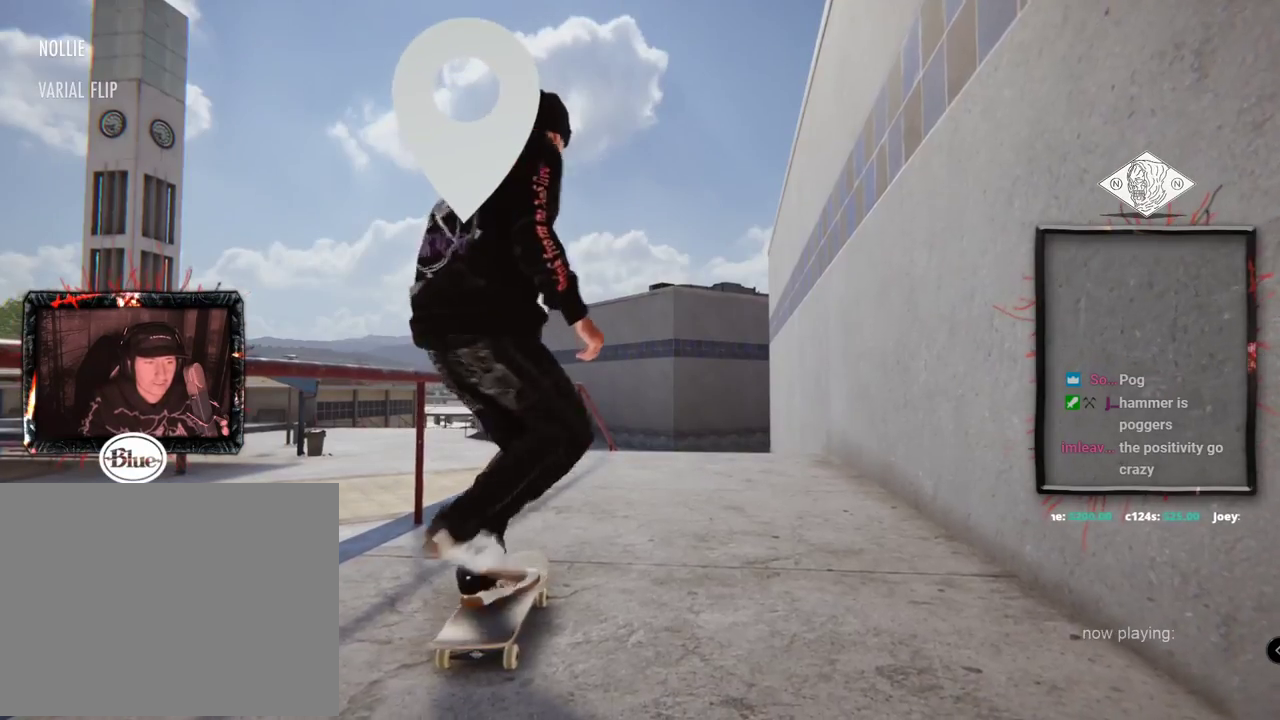
{"buttons": [], "left_stick": "center", "right_stick": "center", "events": [[33, "DPAD_UP", "up"], [384, "A", "up"]]}
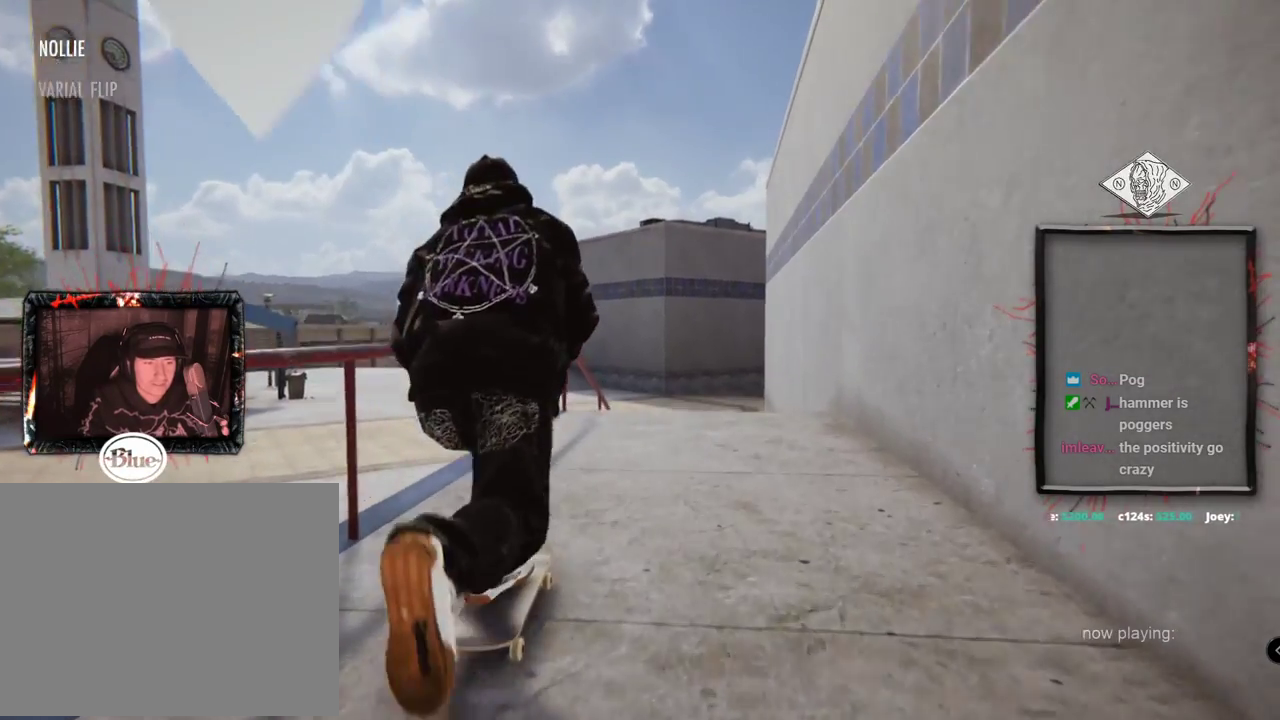
{"buttons": ["L2"], "left_stick": "center", "right_stick": "center", "events": [[434, "L2", "down"]]}
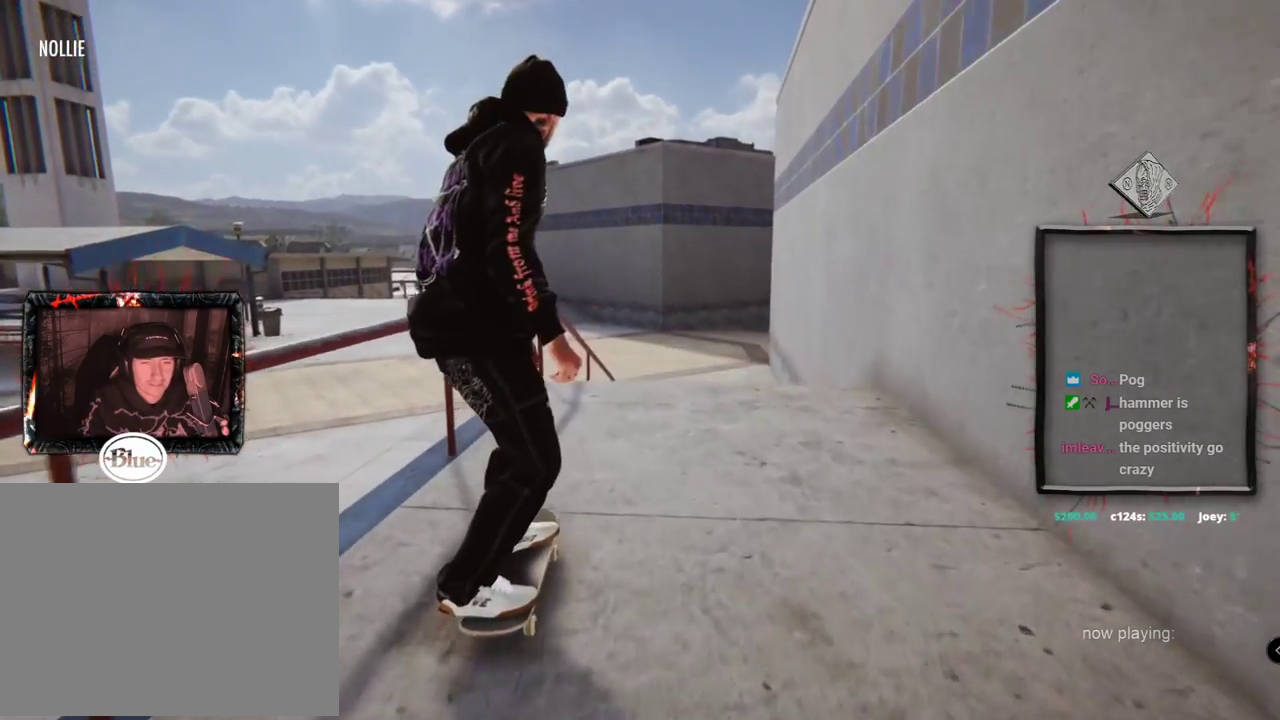
{"buttons": [], "left_stick": "center", "right_stick": "center", "events": [[50, "L2", "up"]]}
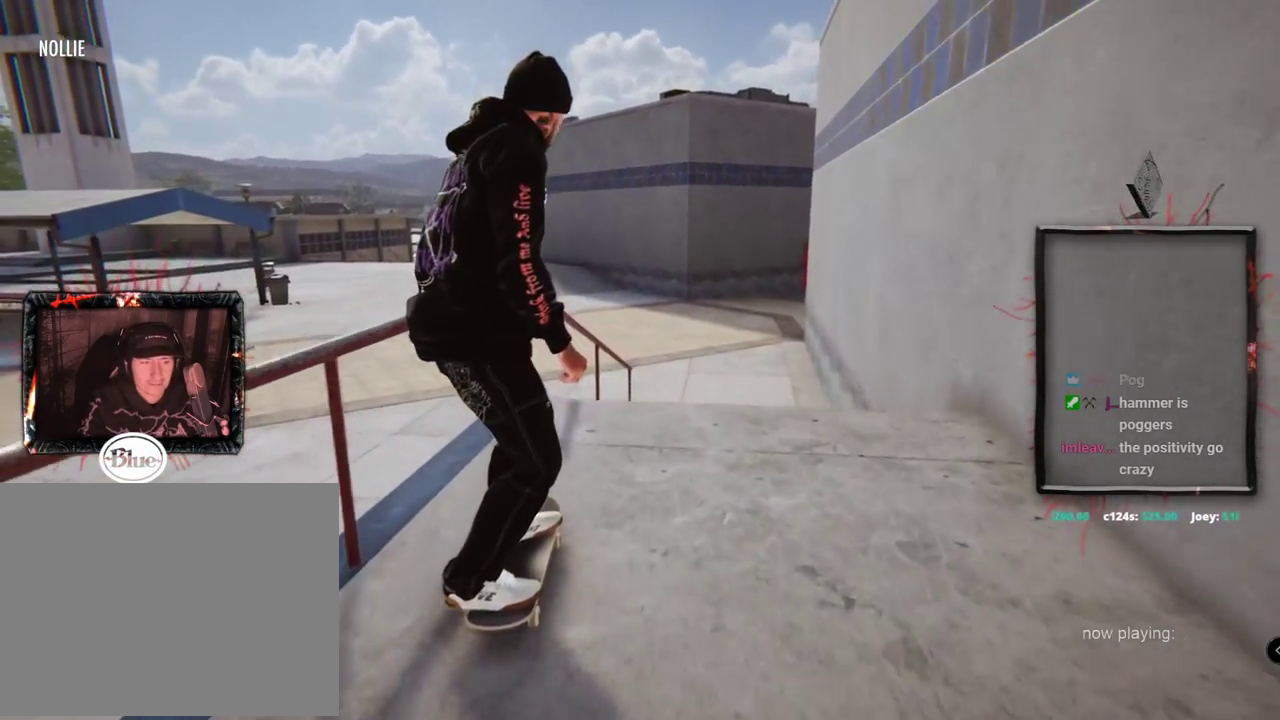
{"buttons": ["L2"], "left_stick": "up", "right_stick": "up", "events": [[184, "left_stick", "up"], [217, "right_stick", "up"], [484, "L2", "down"]]}